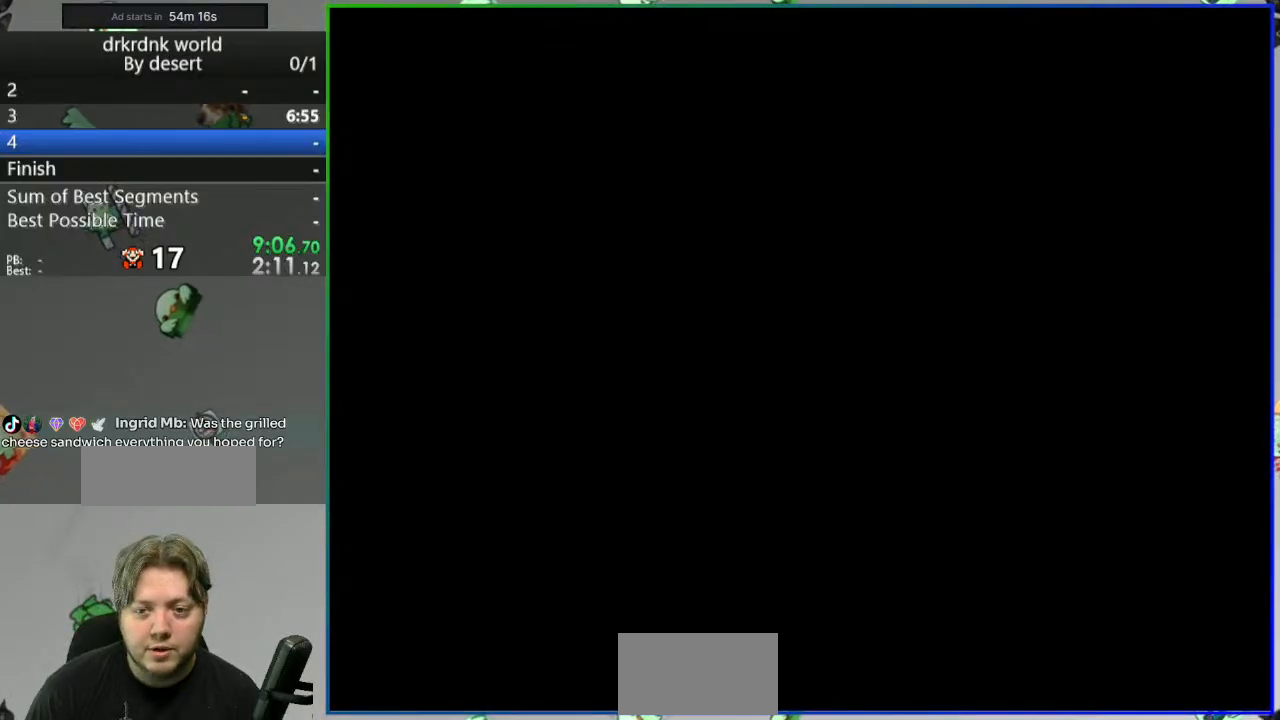
Gameplay with a controller (Nintendo layout); each line is a JSON object with the inputs held at the frame after it. "events" lists button and stick changes between this image and that frame as [ms after this image, input, new state], when the widget could be followed in between. Not read: DPAD_RIGHT L3 R3 START.
{"buttons": ["Y"], "events": []}
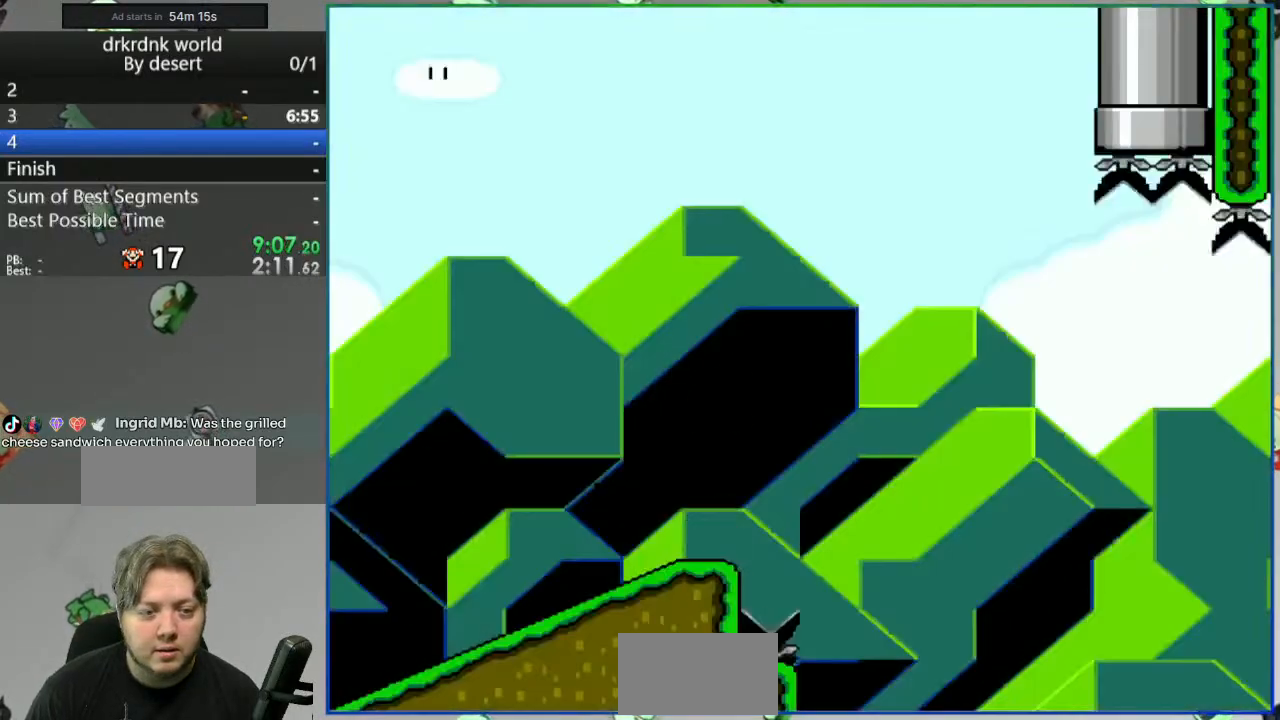
{"buttons": ["B", "Y"], "events": [[117, "B", "down"]]}
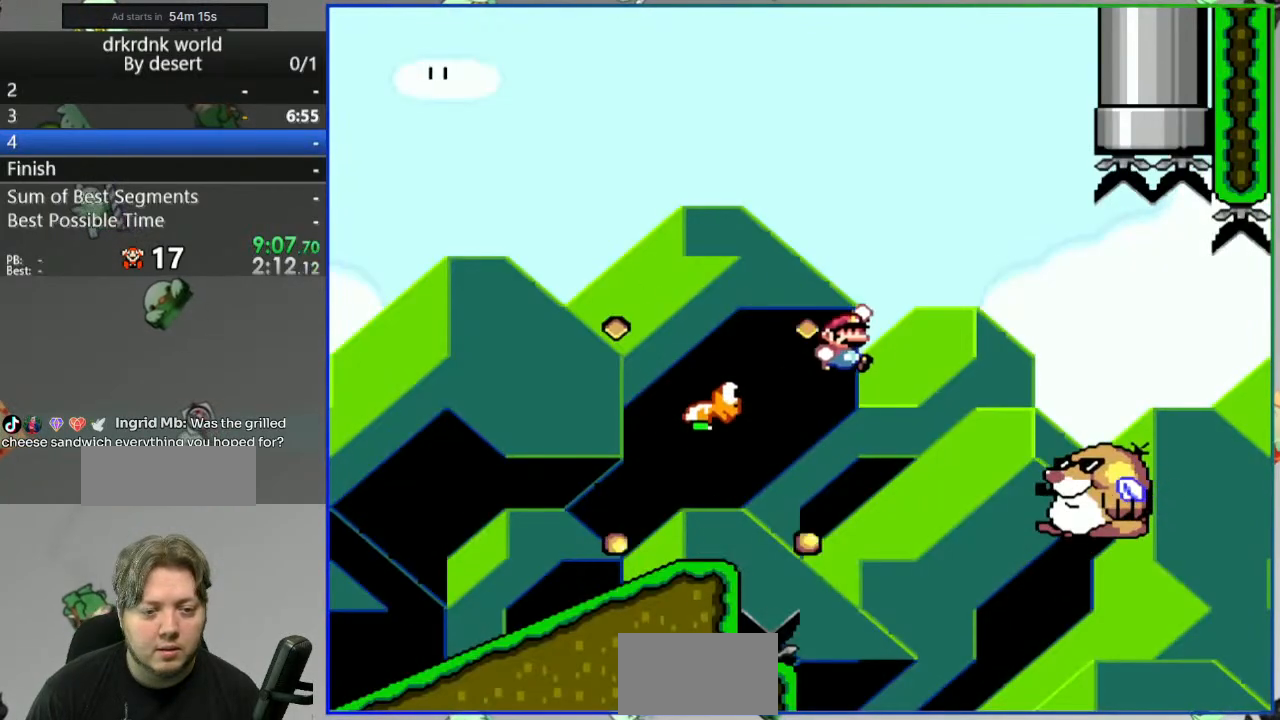
{"buttons": ["Y"], "events": [[367, "B", "up"]]}
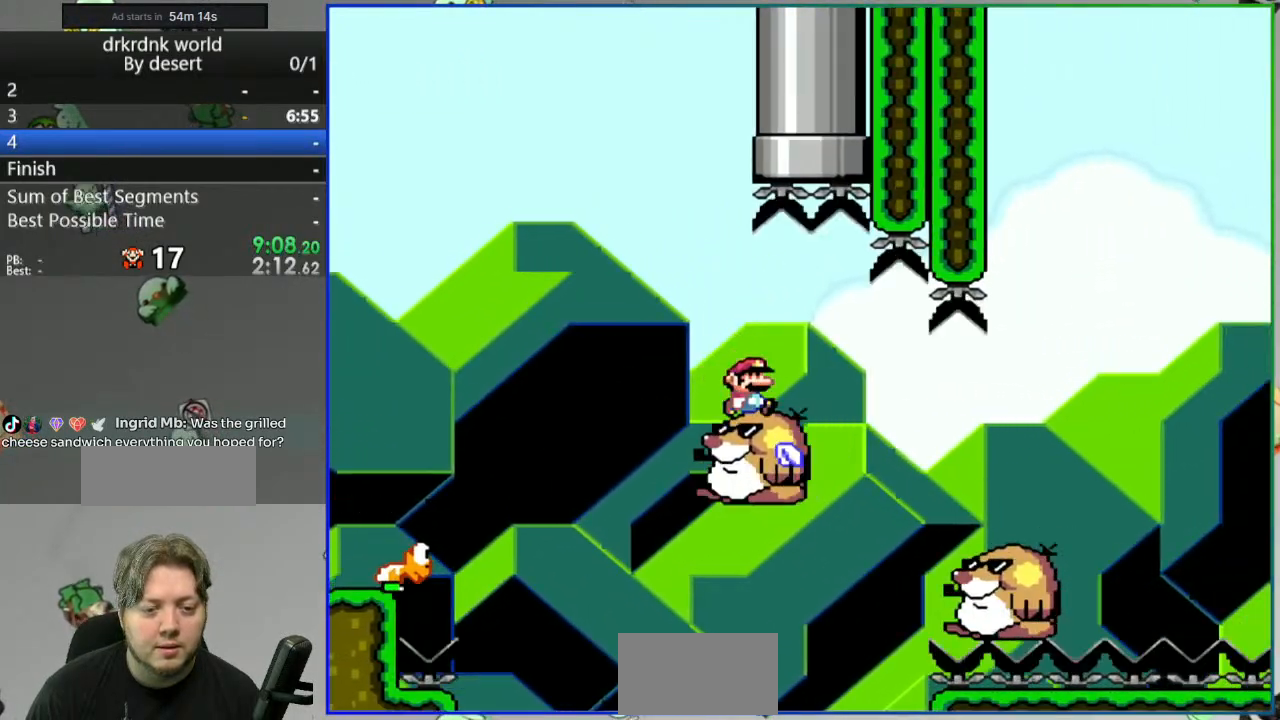
{"buttons": ["B", "Y"], "events": [[333, "B", "down"]]}
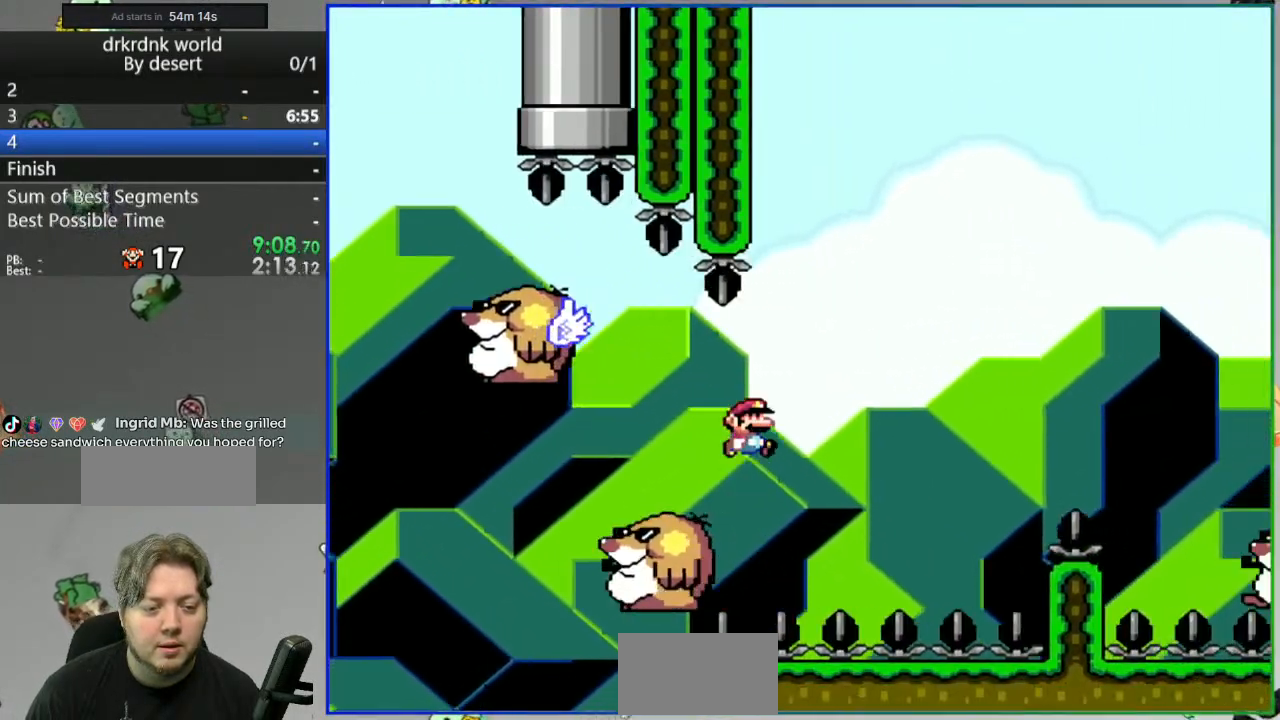
{"buttons": ["Y"], "events": [[333, "B", "up"]]}
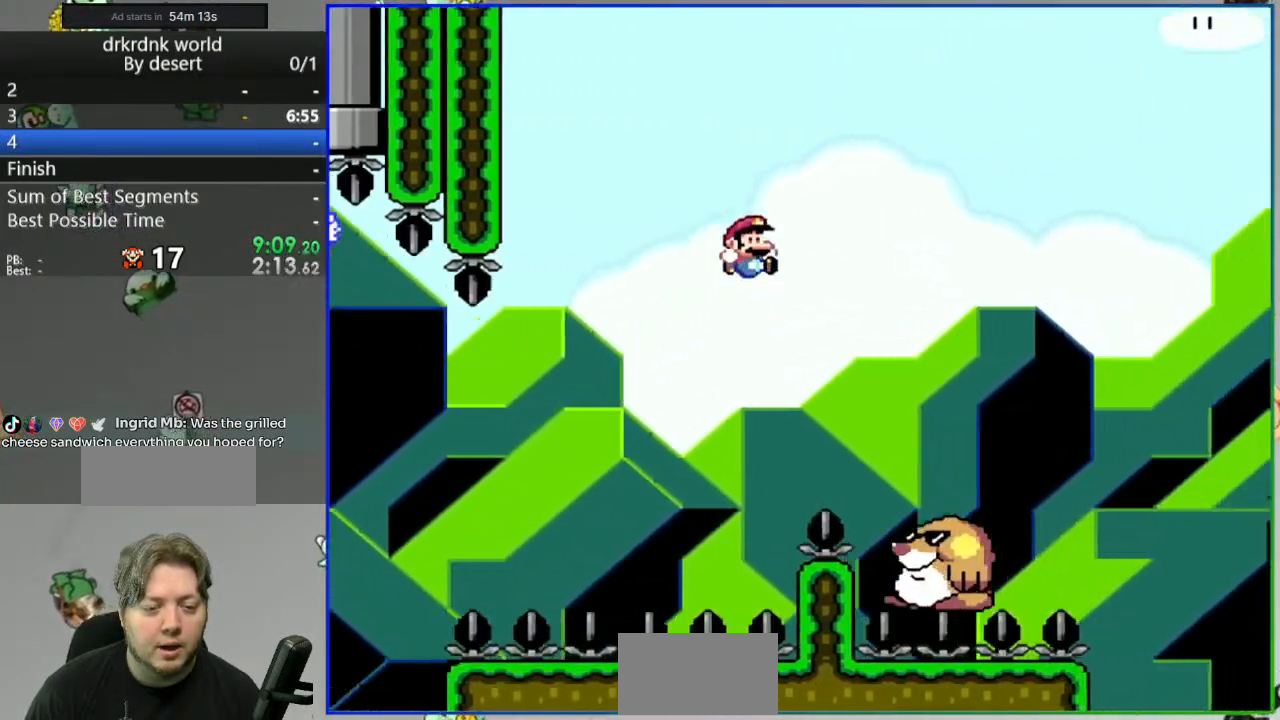
{"buttons": ["B", "Y"], "events": [[317, "B", "down"]]}
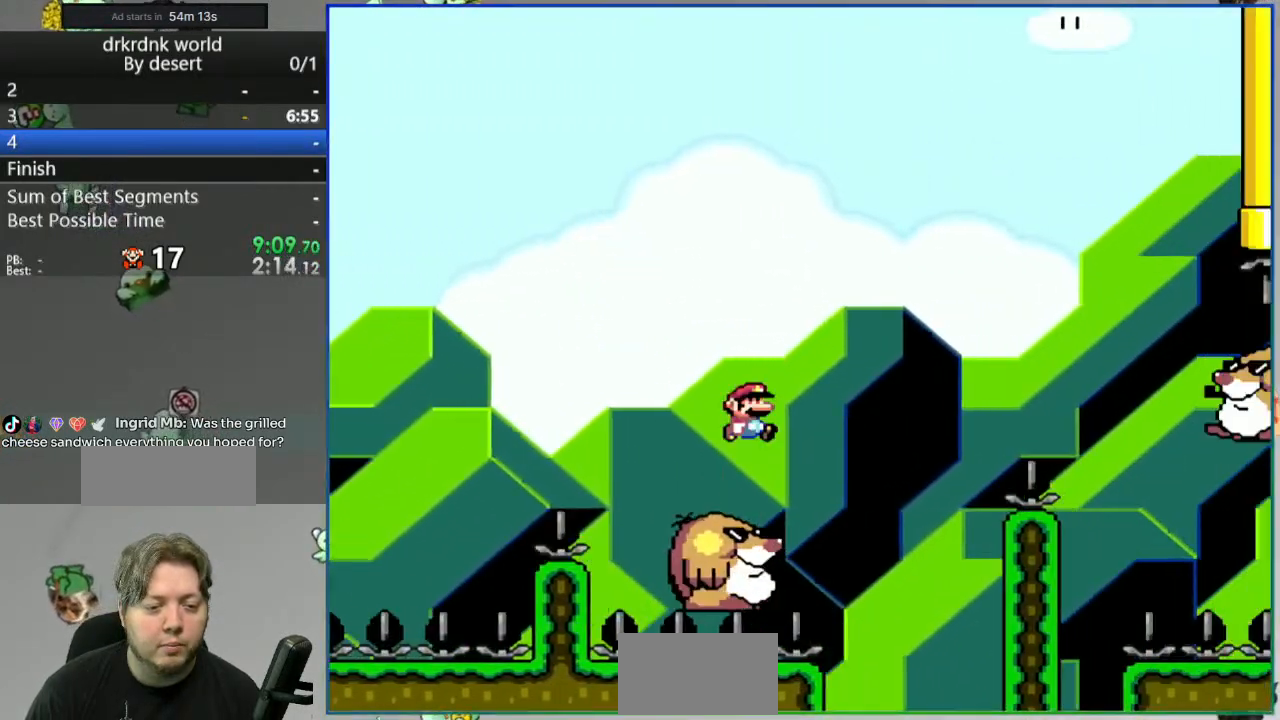
{"buttons": ["B", "Y"], "events": []}
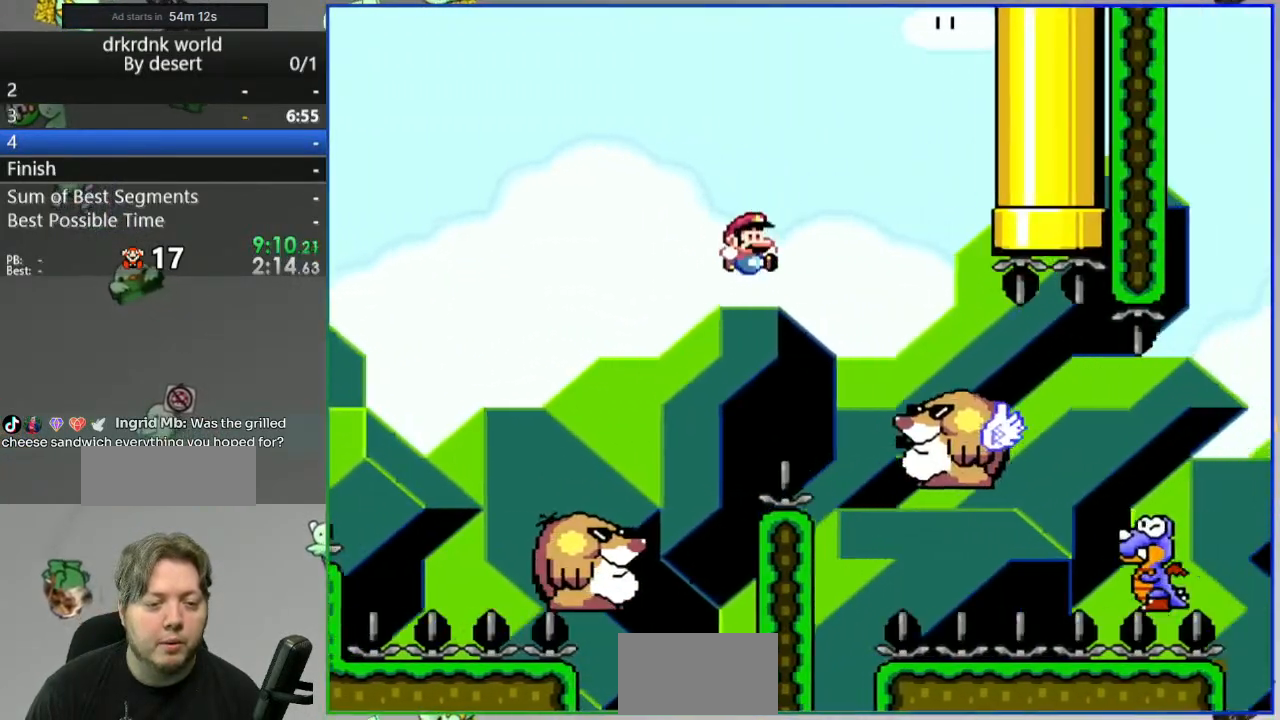
{"buttons": ["Y"], "events": [[217, "B", "up"]]}
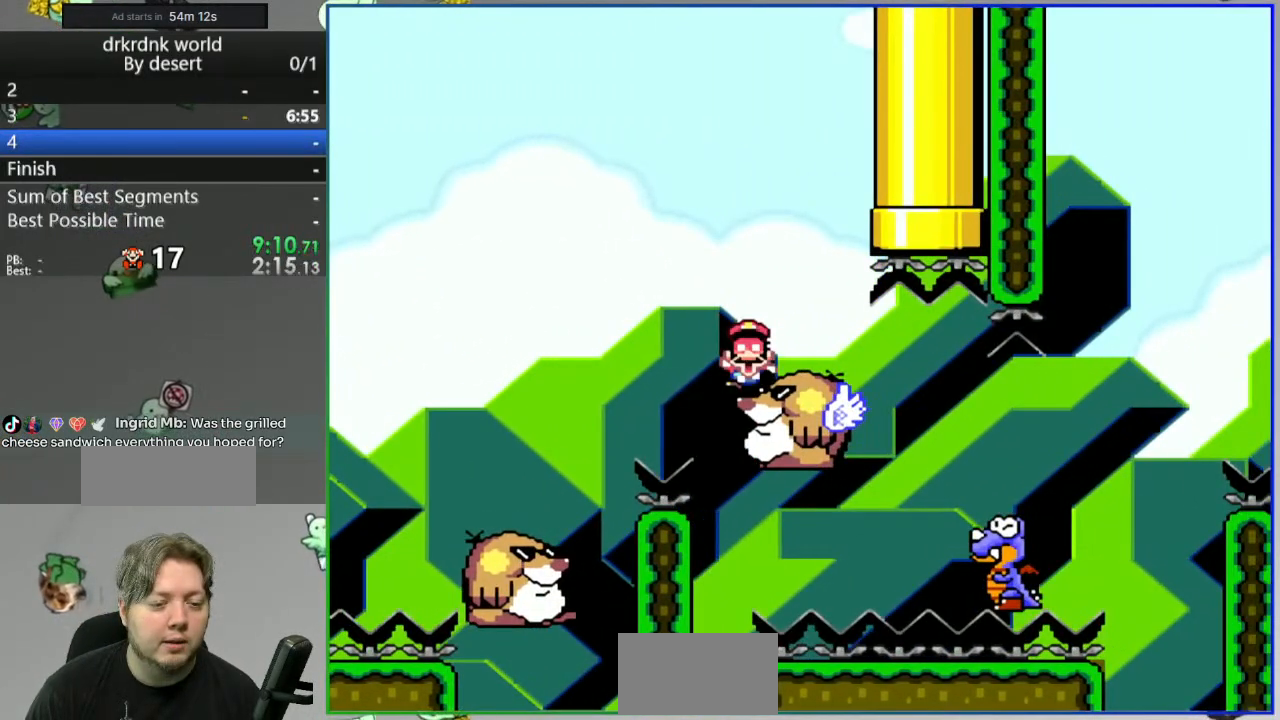
{"buttons": ["A"], "events": [[133, "Y", "up"], [333, "A", "down"], [400, "A", "up"], [500, "A", "down"]]}
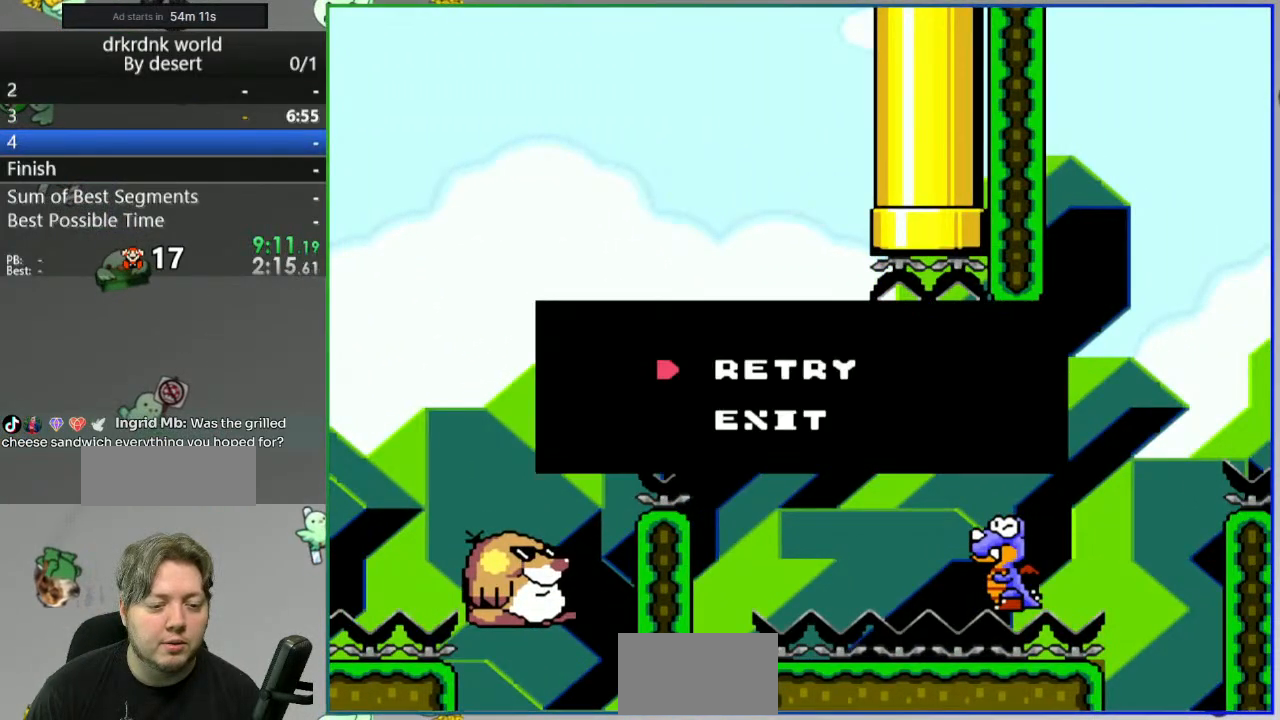
{"buttons": ["Y"], "events": [[83, "A", "up"], [183, "A", "down"], [283, "A", "up"], [467, "Y", "down"]]}
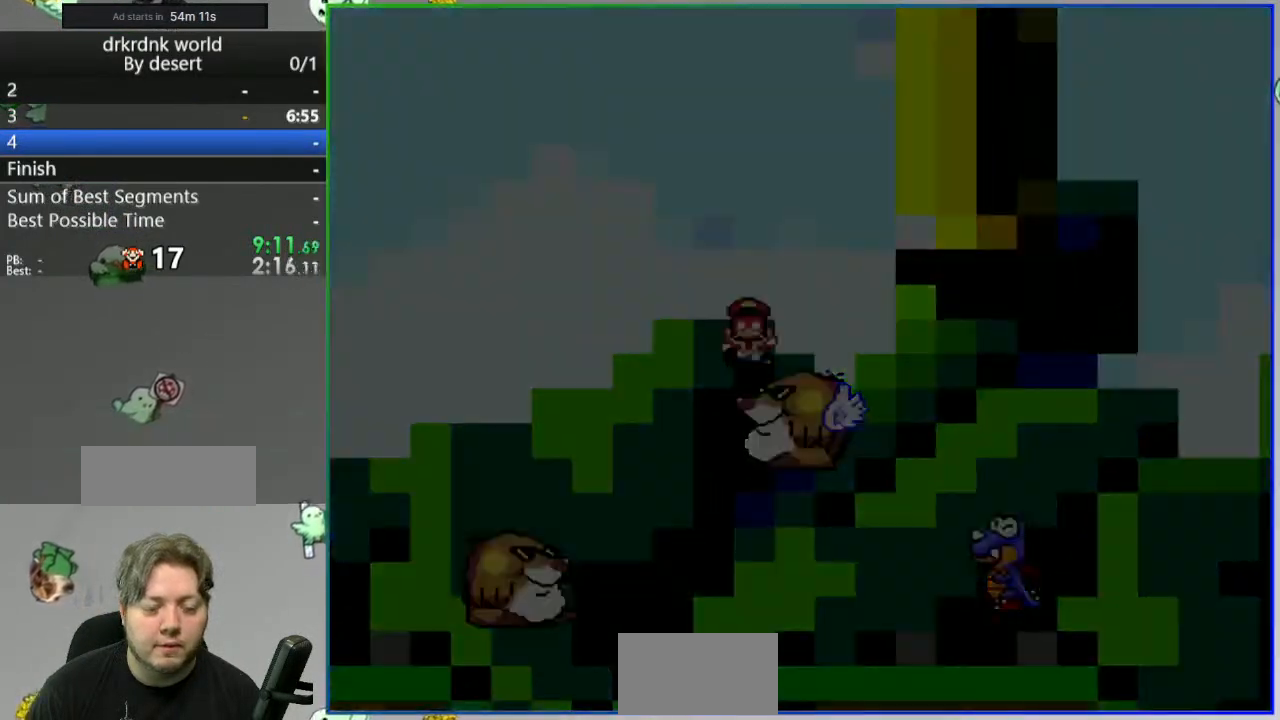
{"buttons": ["Y"], "events": []}
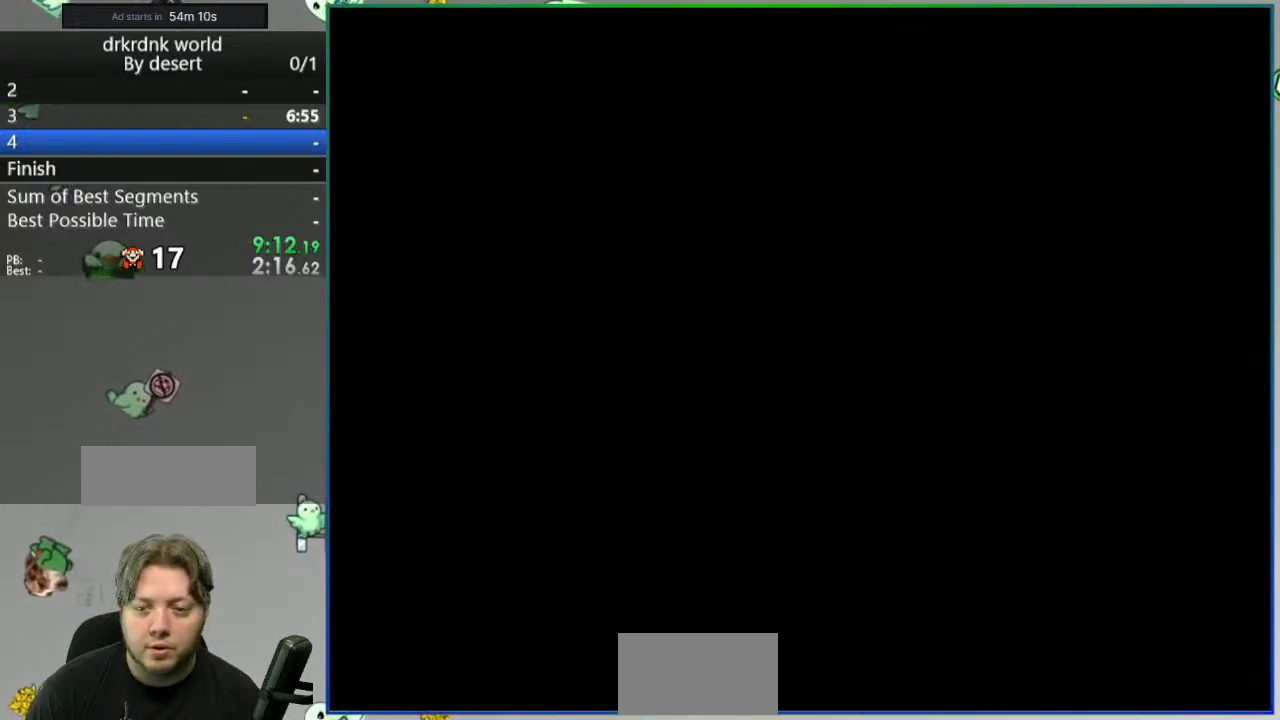
{"buttons": ["Y"], "events": []}
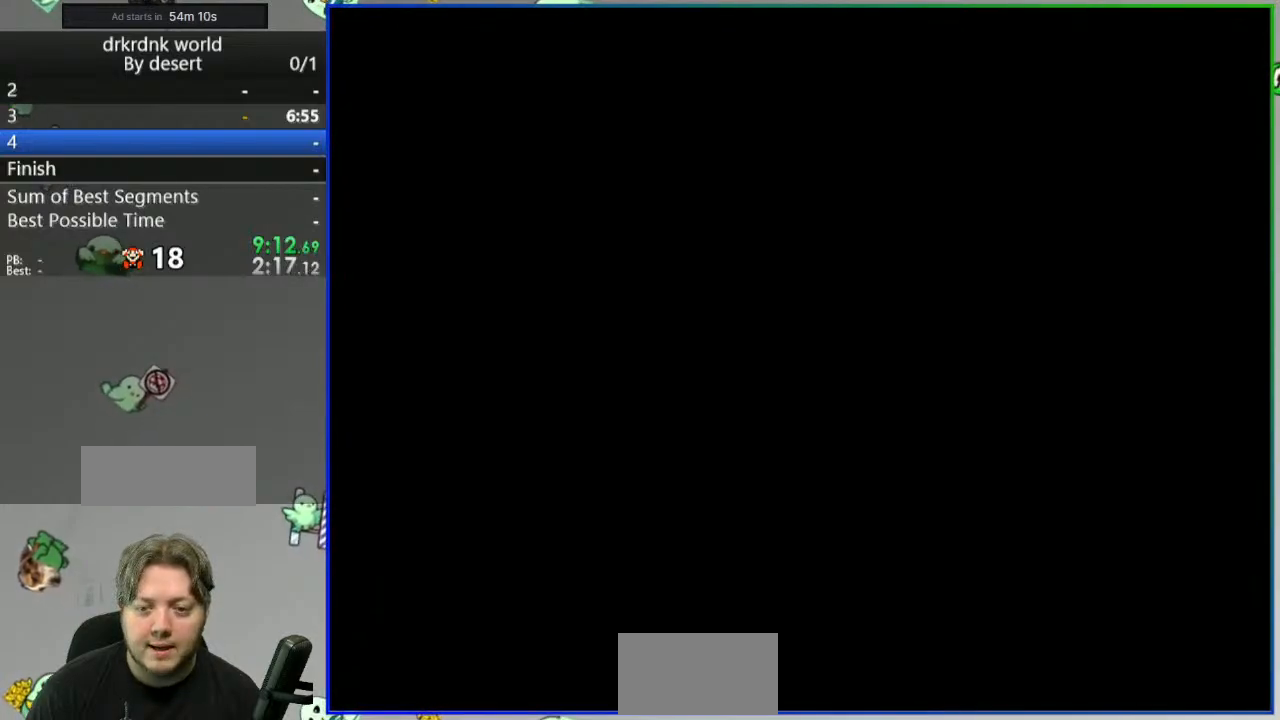
{"buttons": ["Y"], "events": []}
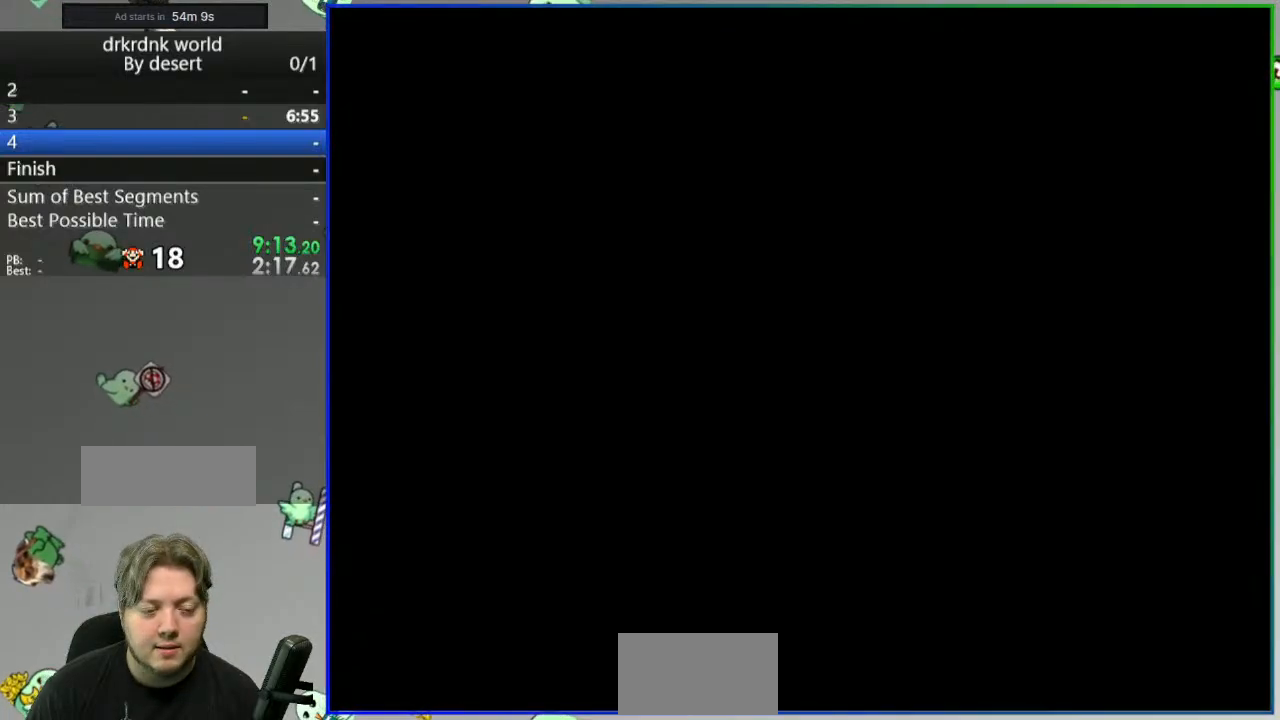
{"buttons": ["Y"], "events": []}
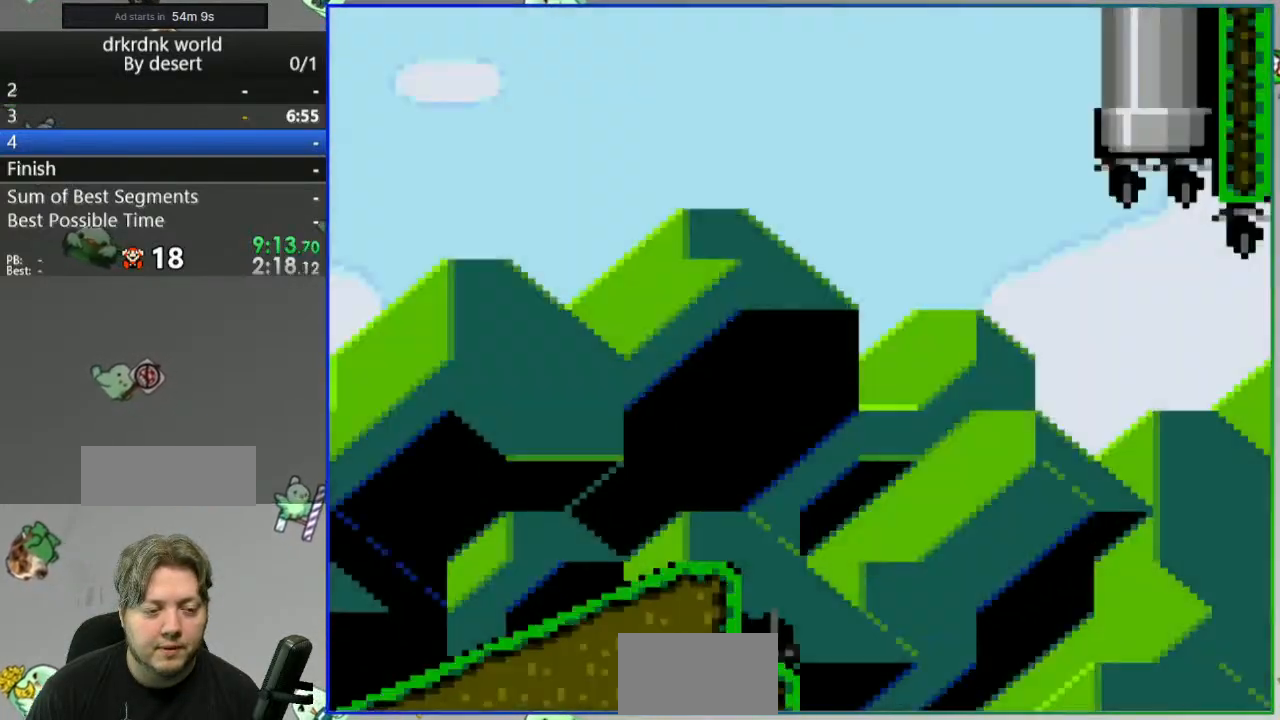
{"buttons": ["B", "Y"], "events": [[250, "B", "down"]]}
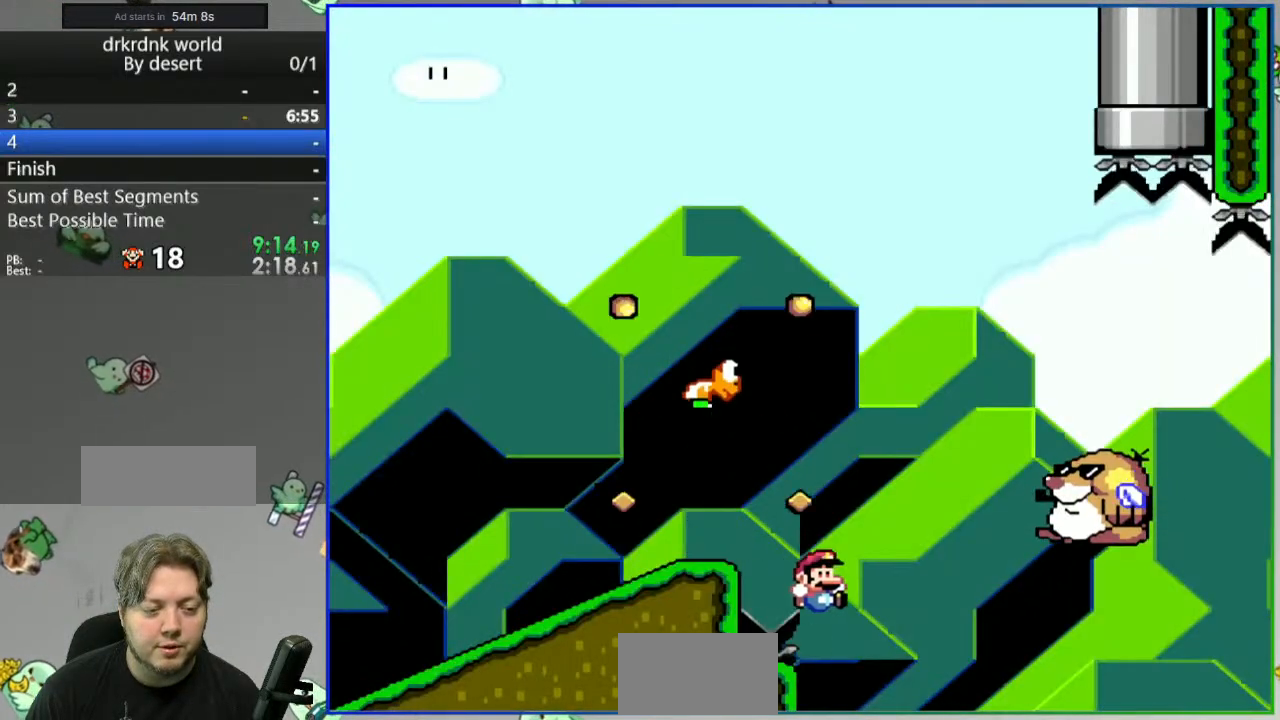
{"buttons": ["A"], "events": [[67, "B", "up"], [100, "Y", "up"], [317, "A", "down"], [383, "A", "up"], [467, "A", "down"]]}
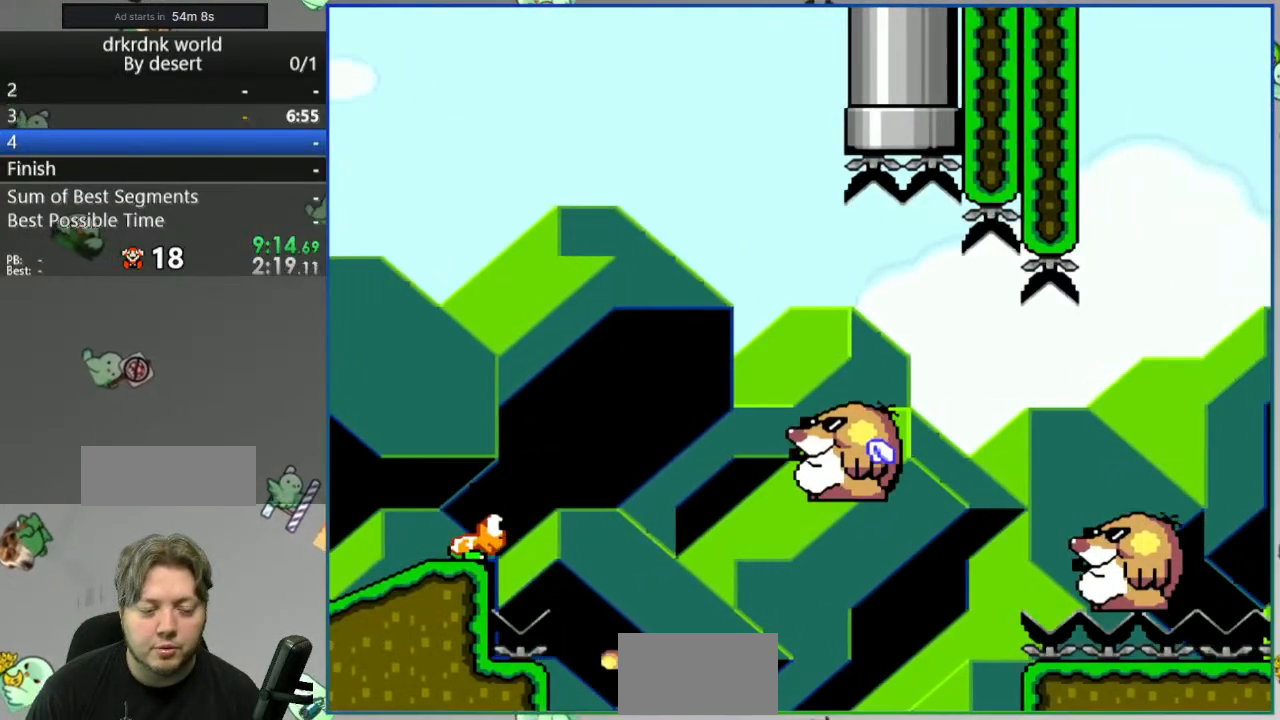
{"buttons": ["Y"], "events": [[50, "A", "up"], [100, "A", "down"], [200, "A", "up"], [367, "Y", "down"]]}
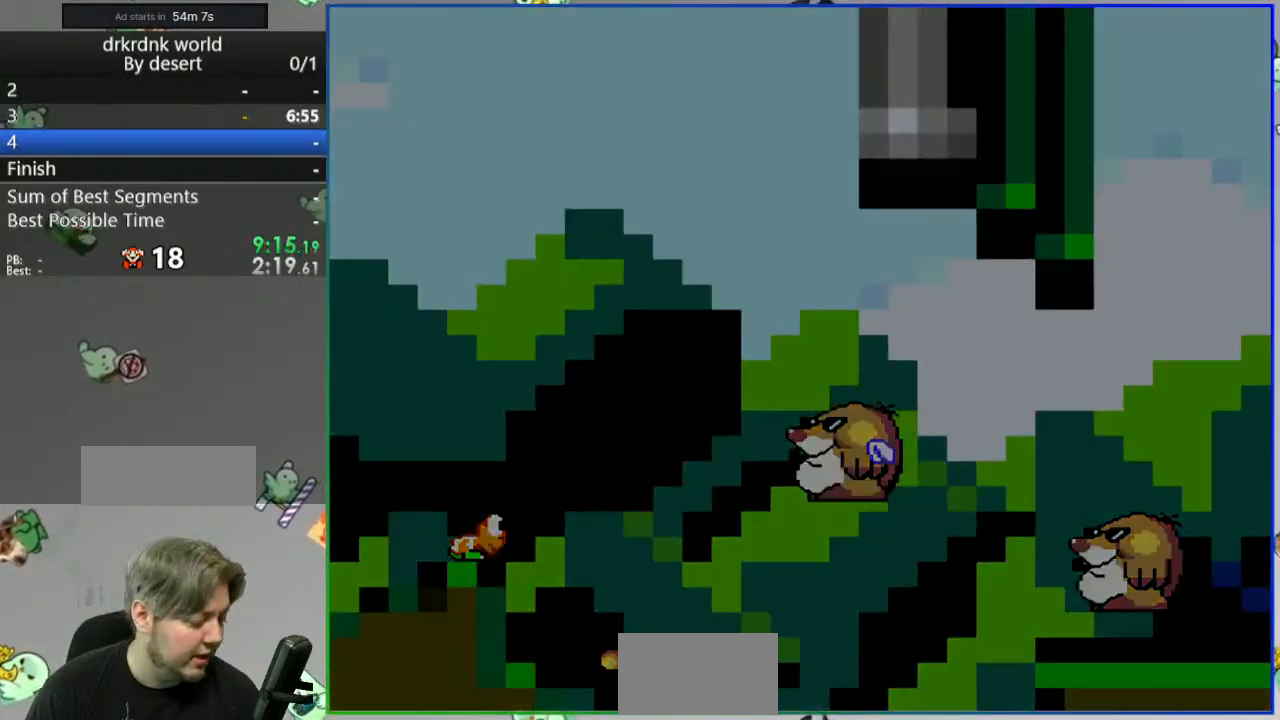
{"buttons": ["Y"], "events": []}
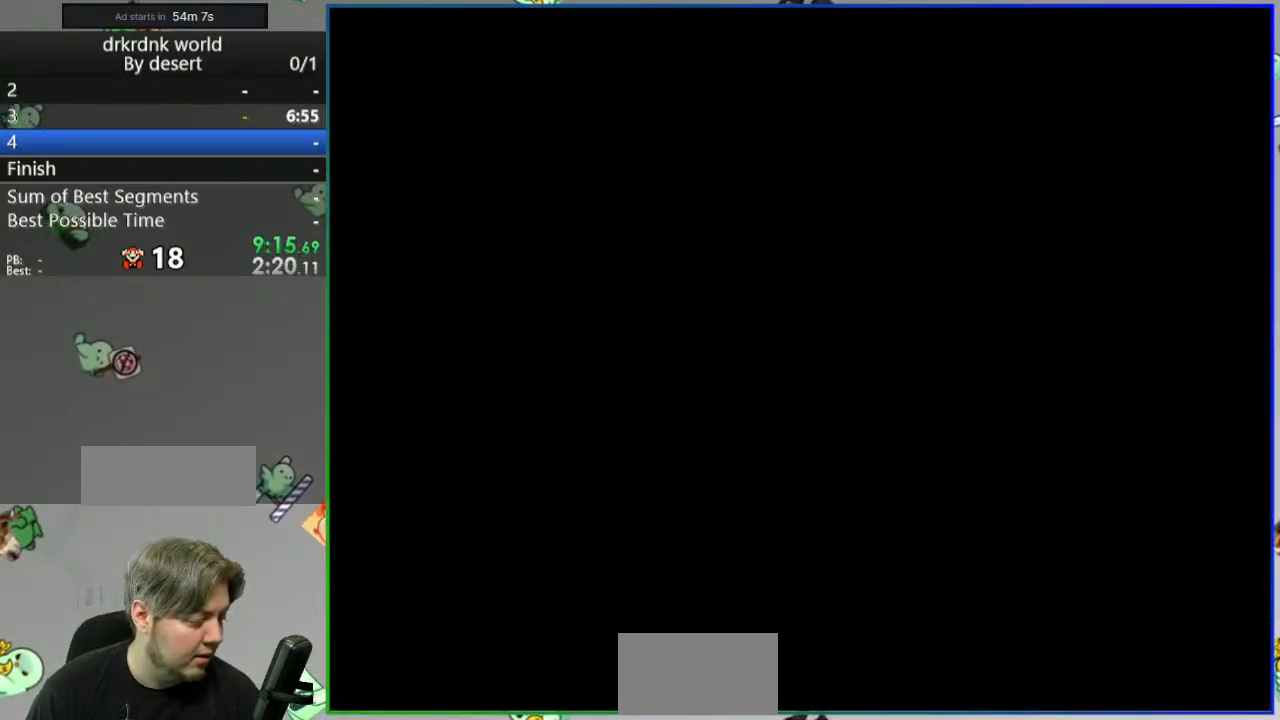
{"buttons": ["Y"], "events": []}
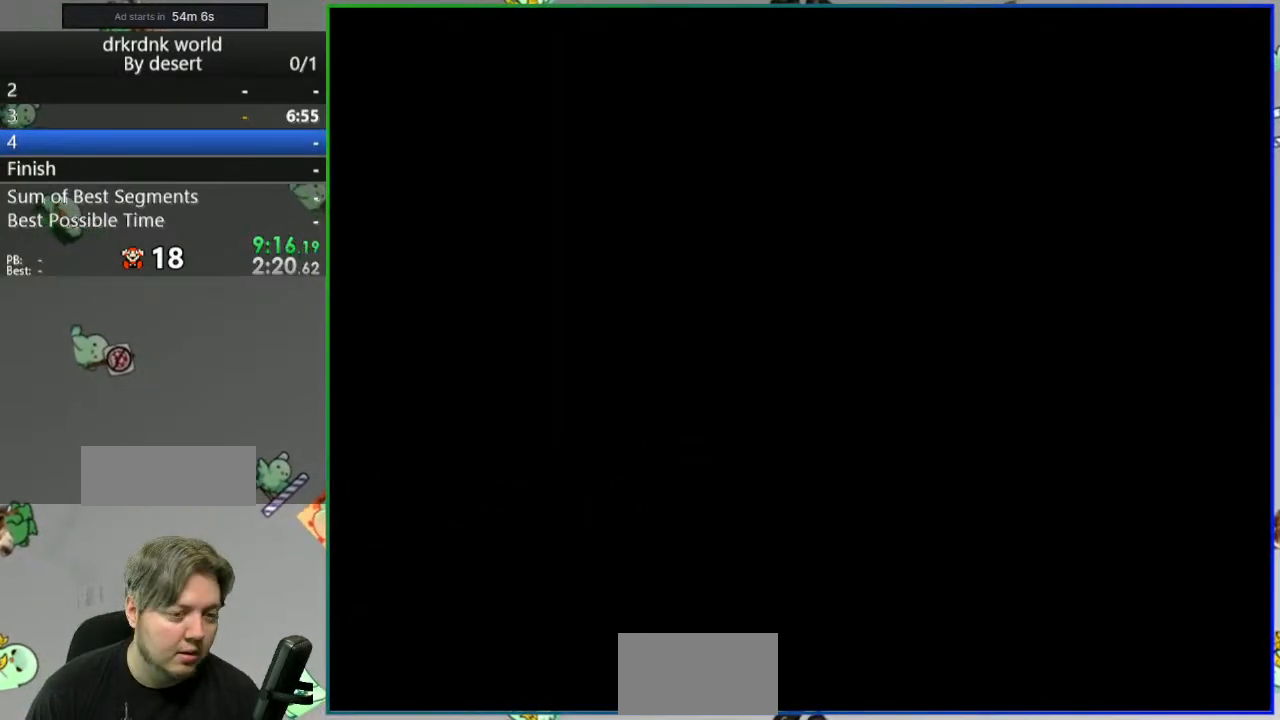
{"buttons": ["Y"], "events": []}
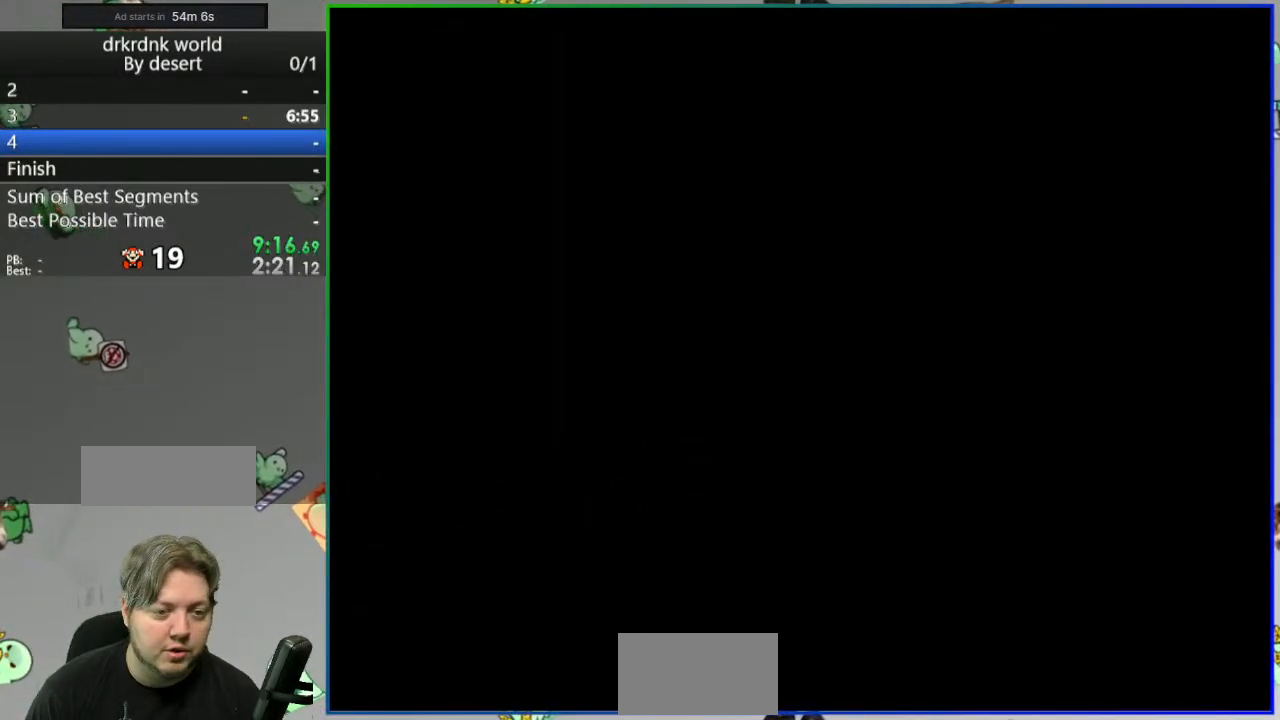
{"buttons": ["Y"], "events": []}
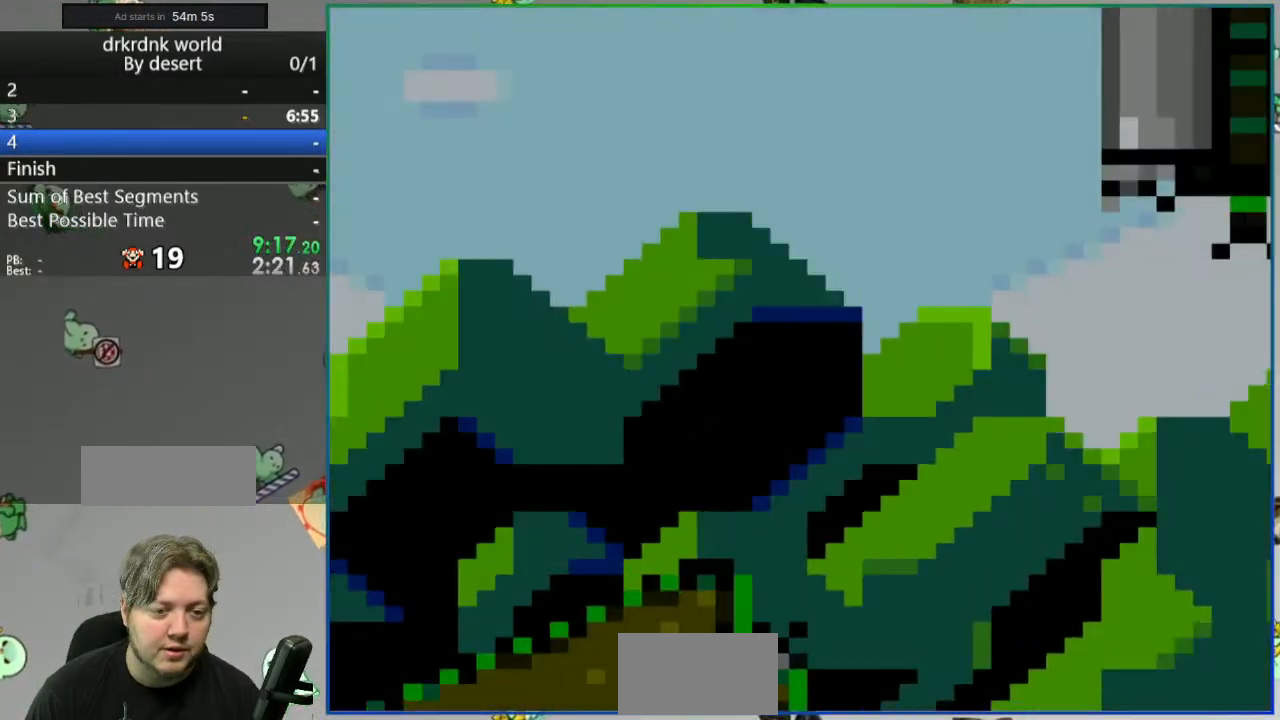
{"buttons": ["B", "Y"], "events": [[233, "B", "down"]]}
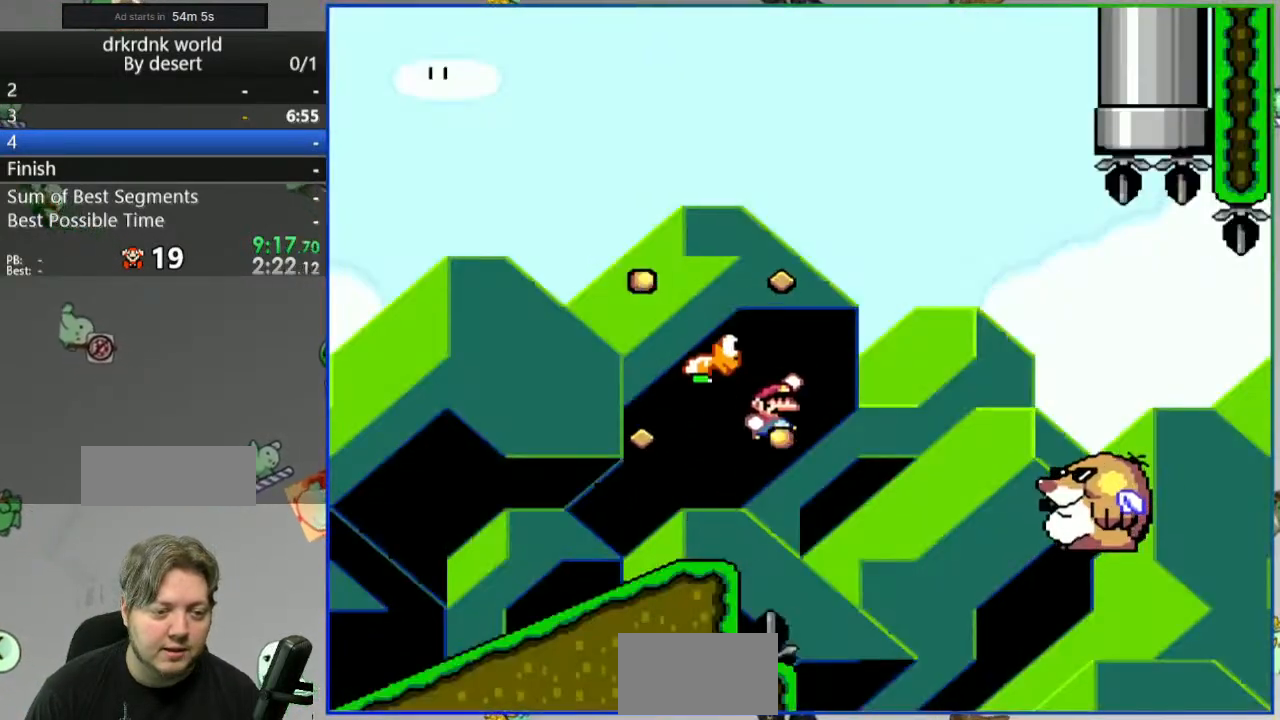
{"buttons": ["B", "Y"], "events": []}
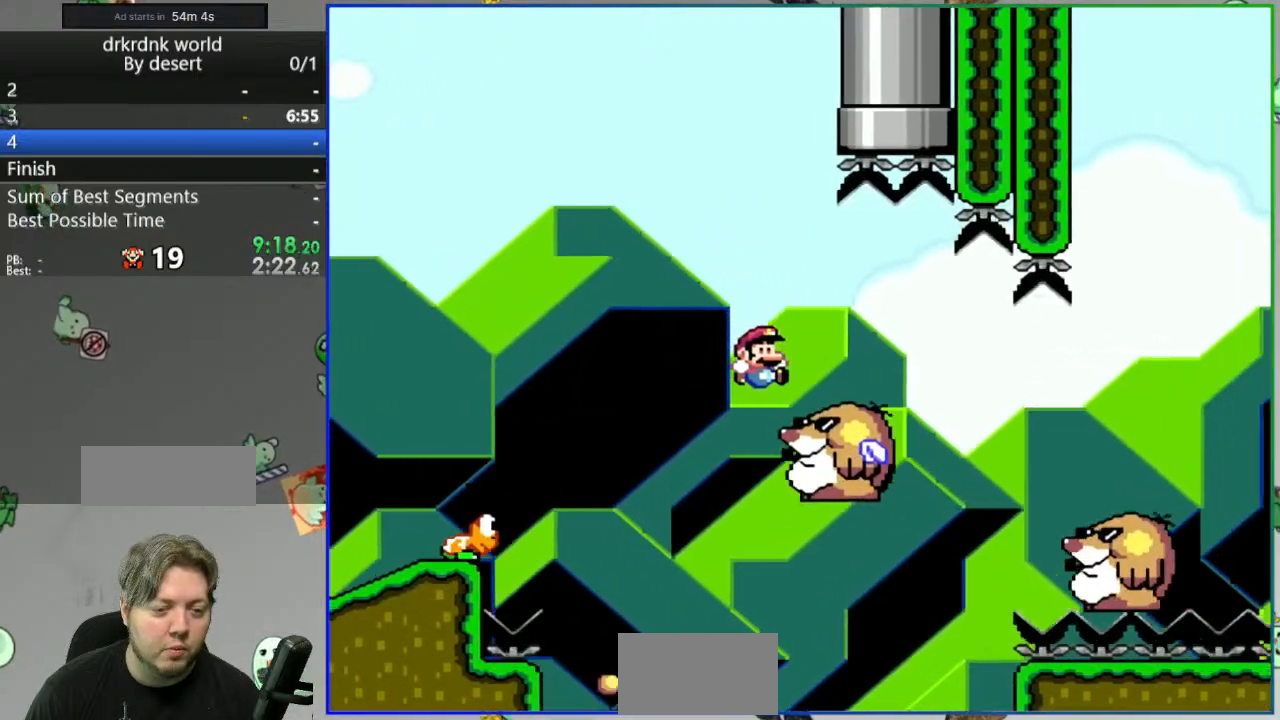
{"buttons": [], "events": [[283, "B", "up"], [333, "Y", "up"]]}
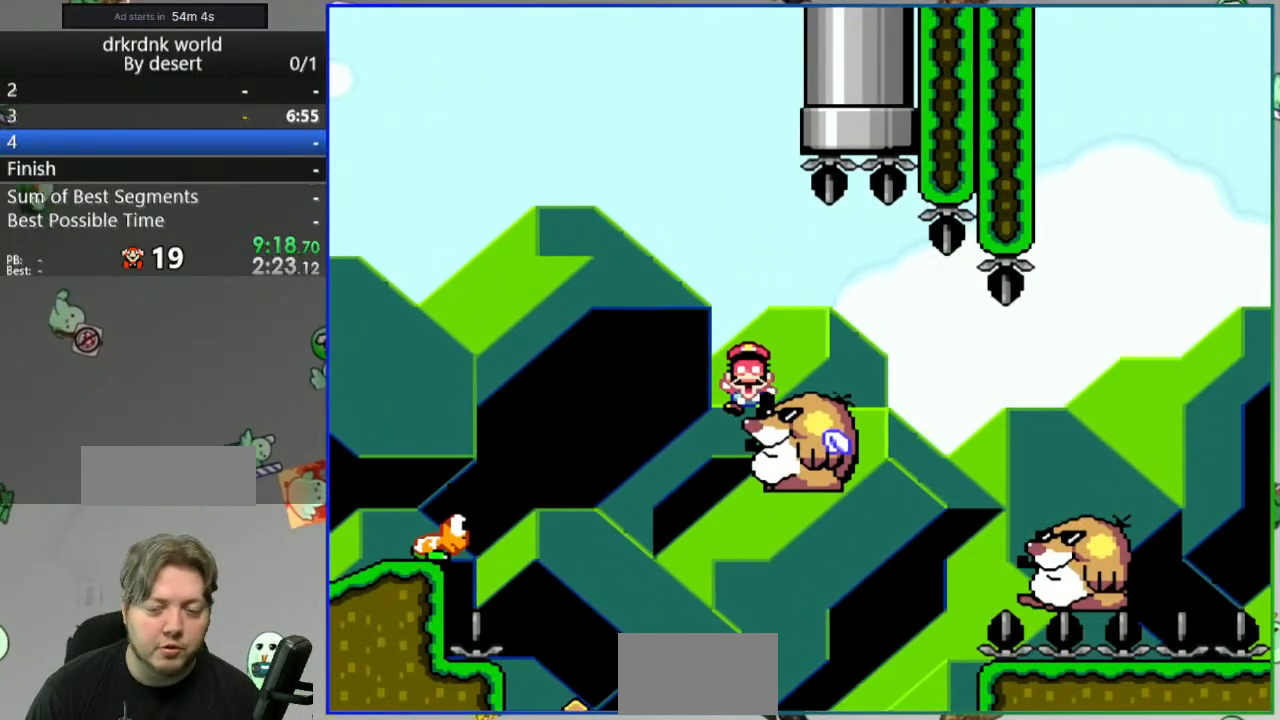
{"buttons": []}
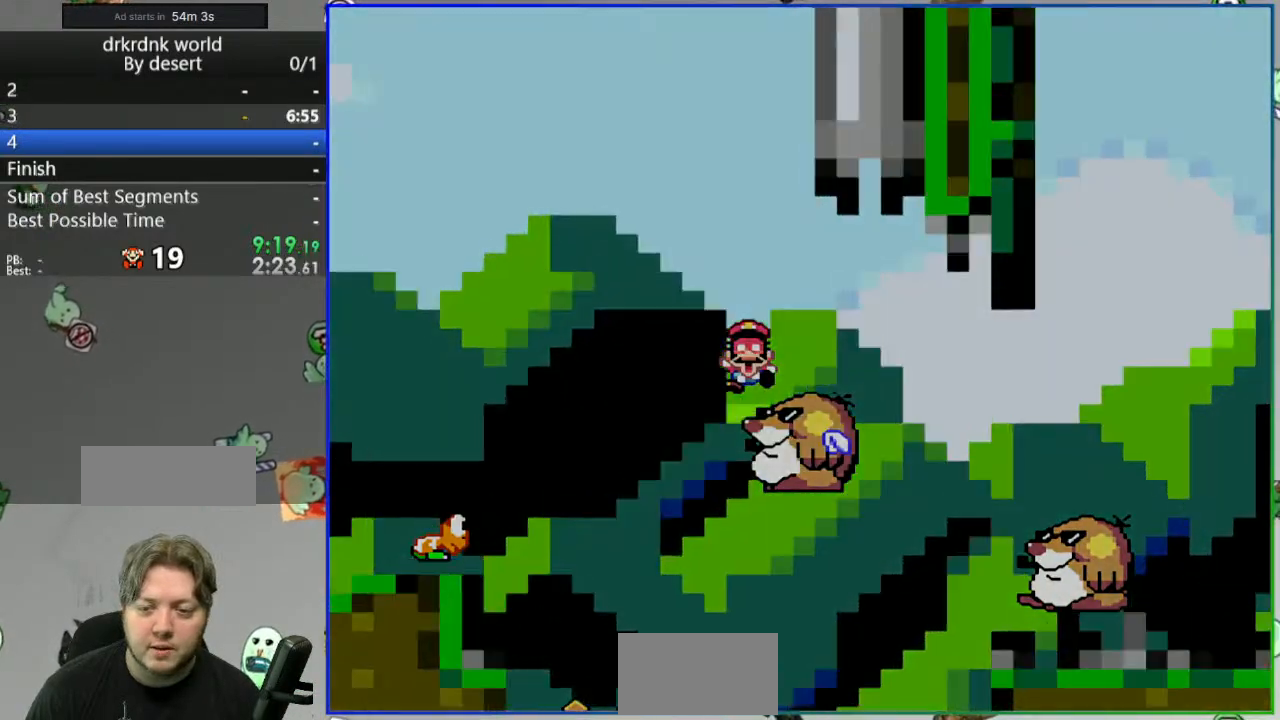
{"buttons": ["Y"], "events": [[17, "Y", "down"]]}
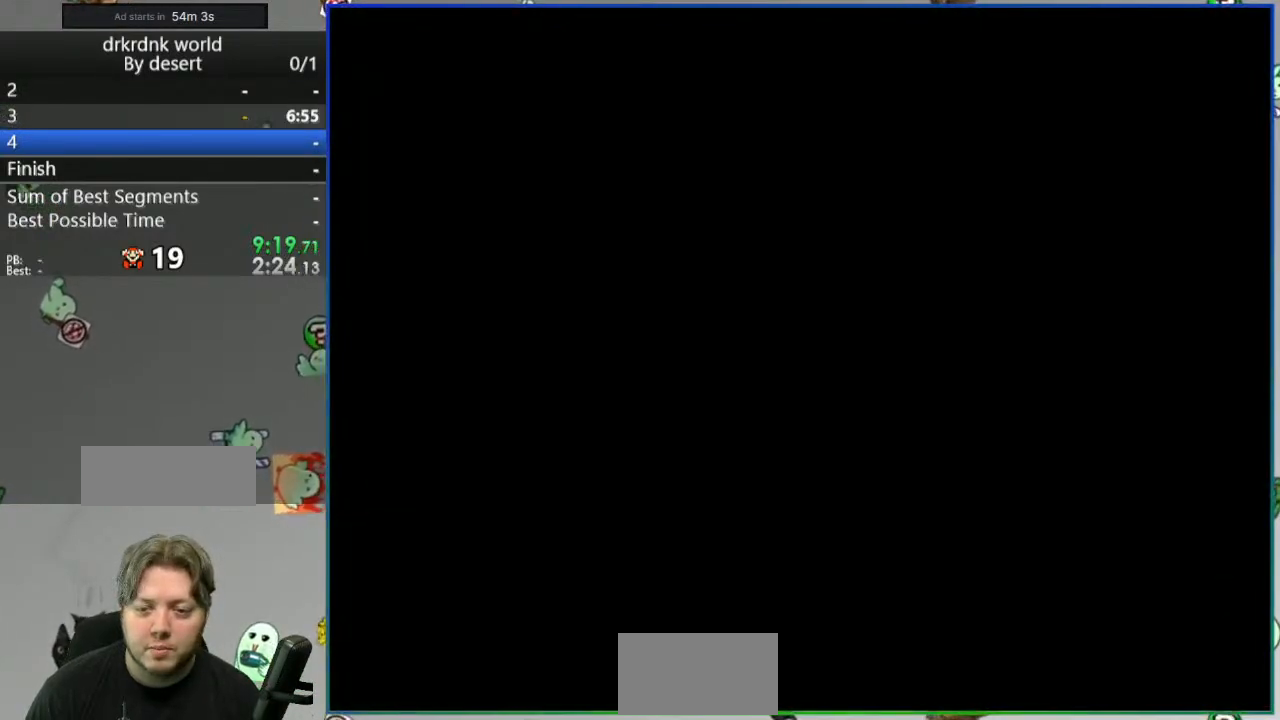
{"buttons": ["Y"], "events": []}
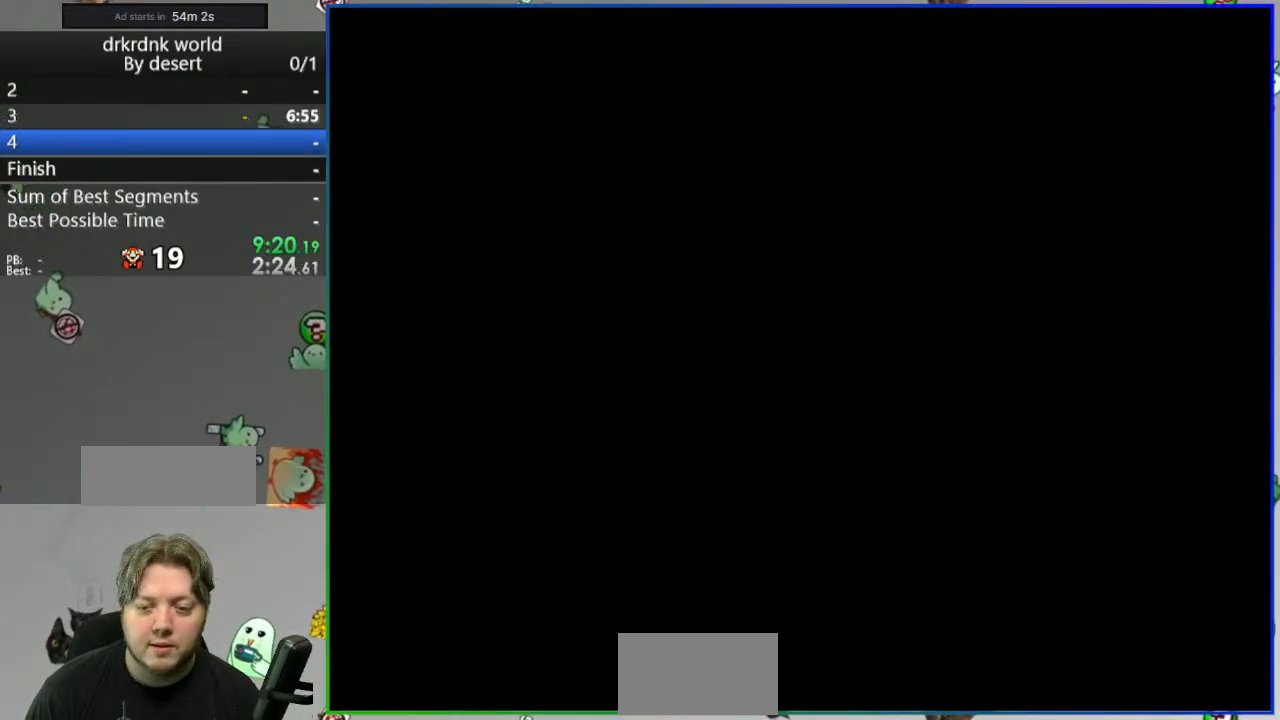
{"buttons": ["Y"], "events": []}
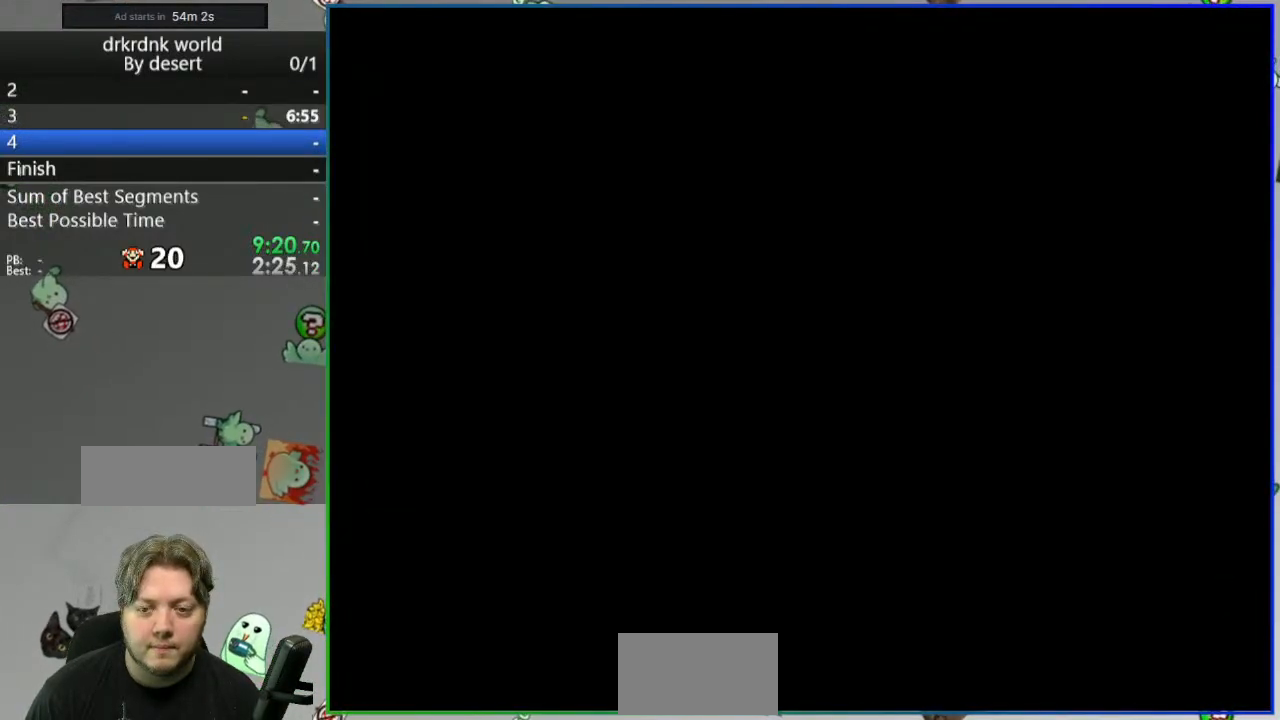
{"buttons": ["Y"], "events": []}